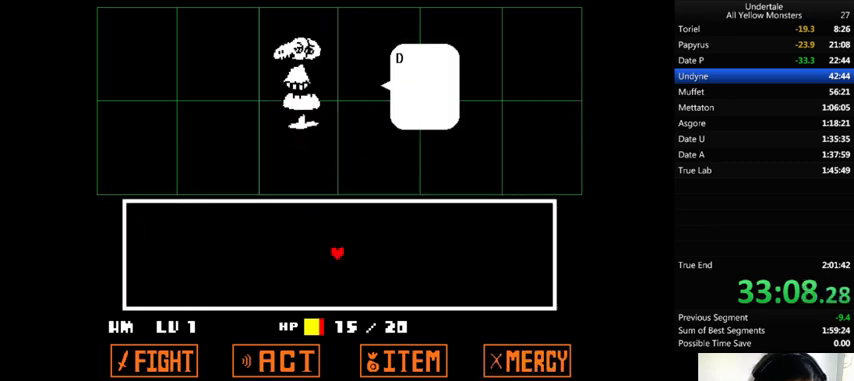
Gameplay with keyboard; each line is a JSON object with the keys held at the frame after it. "events" lists presses ("down") and releases ("up") of ".", "/", "0", "1", "2", "3", "4", "5", "6", "7", "8", "9", "a", "alt_l", "alt_r", "b", "backslash", "backspace", "c", "caps_lock", "comma", "ctrl_l", "ctrl_r", "d", "down", "e", "equals", "f", "g", "h", "i", "j", "k", "l", "lbracket", "left", "m", "minus", "n", "o", "p", "q", "quote", "r", "rbracket", "return", "right", "s", "semicolon", "shift_l", "shift_r", "space", "super", "t", "tab", "tilde", "u", "up", "v", "w", "x", "y" and "z" between this image and that frame as [ms after this image, input, new state], when the widget could be followed in between. No other keys are recorded. Mouse input is not recorded.
{"keys": ["return", "shift_r", "x"], "events": [[33, "return", "down"], [33, "z", "up"], [100, "return", "up"], [100, "z", "down"], [133, "z", "up"], [167, "return", "down"], [200, "return", "up"], [267, "z", "down"], [300, "return", "down"], [300, "z", "up"], [333, "return", "up"], [333, "x", "down"], [367, "return", "down"], [367, "shift_r", "down"], [433, "x", "up"], [500, "x", "down"]]}
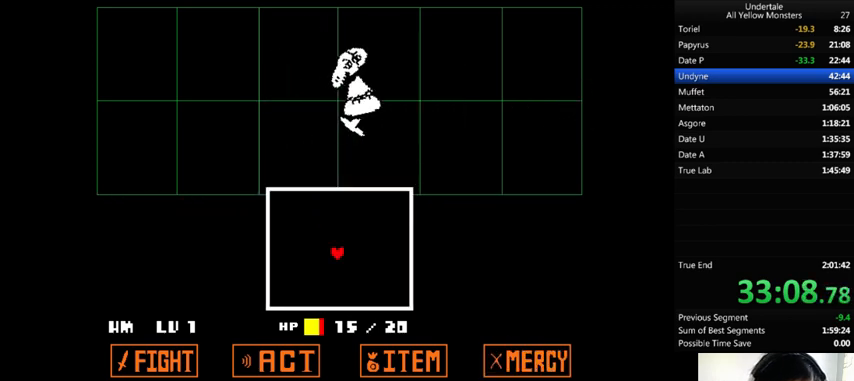
{"keys": [], "events": [[67, "return", "up"], [67, "shift_r", "up"], [100, "x", "up"], [100, "z", "down"], [133, "return", "down"], [133, "shift_r", "down"], [167, "return", "up"], [167, "shift_r", "up"], [167, "z", "up"], [233, "return", "down"], [233, "shift_r", "down"], [233, "z", "down"], [267, "return", "up"], [267, "shift_r", "up"], [300, "z", "up"]]}
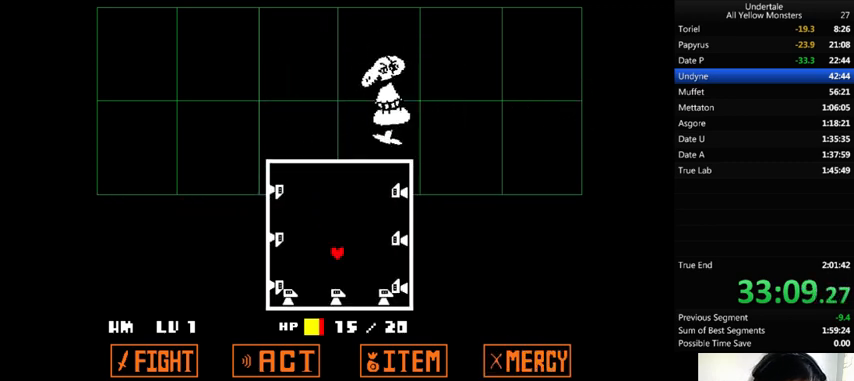
{"keys": [], "events": [[267, "left", "down"], [467, "left", "up"]]}
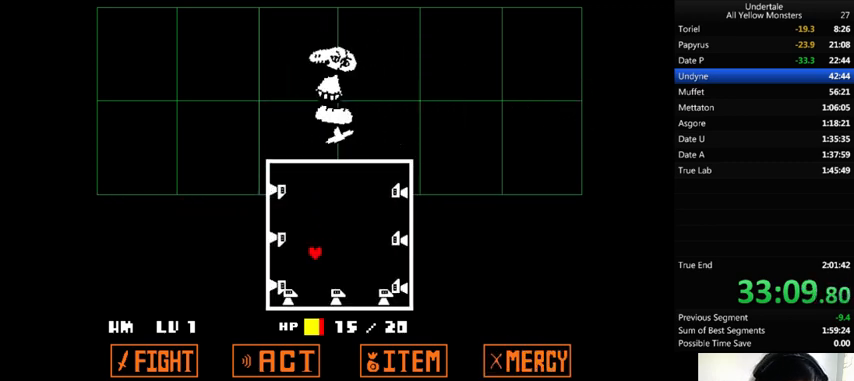
{"keys": ["up"], "events": [[233, "up", "down"]]}
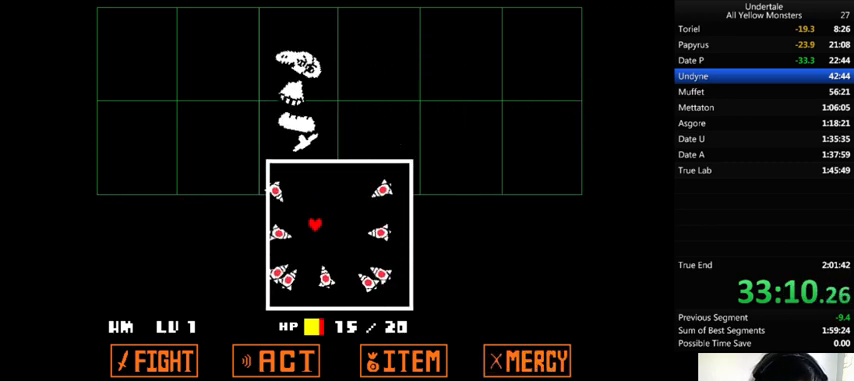
{"keys": ["right", "up"], "events": [[300, "right", "down"]]}
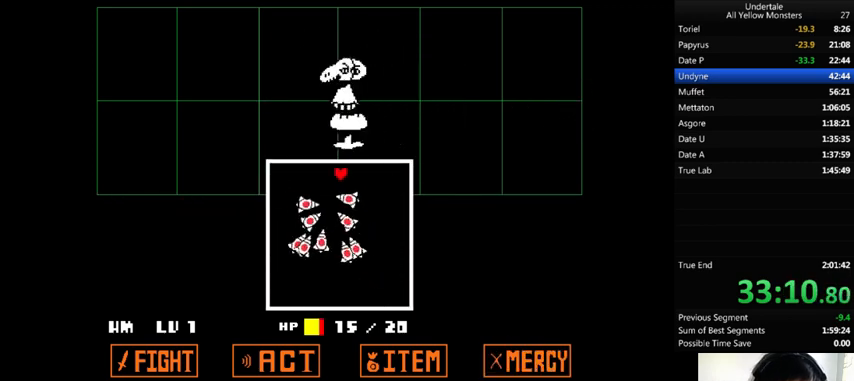
{"keys": ["down", "right"], "events": [[133, "up", "up"], [267, "down", "down"]]}
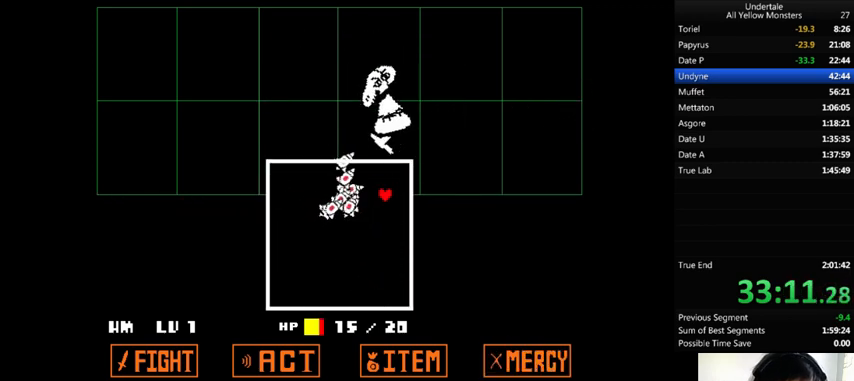
{"keys": ["down", "left"], "events": [[133, "left", "down"], [233, "right", "up"]]}
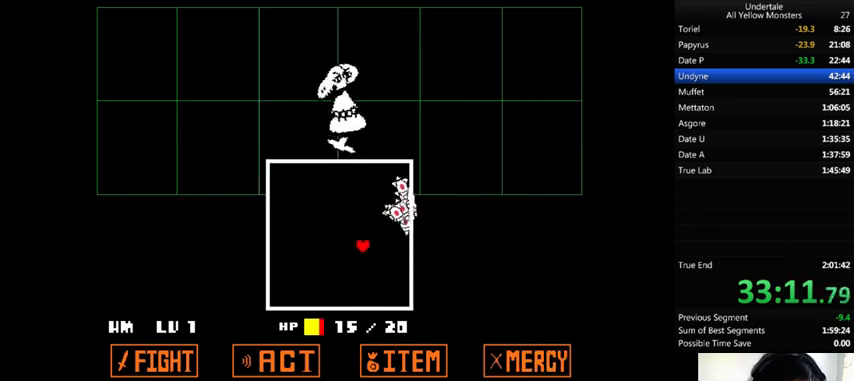
{"keys": ["up"], "events": [[33, "down", "up"], [200, "up", "down"], [400, "left", "up"]]}
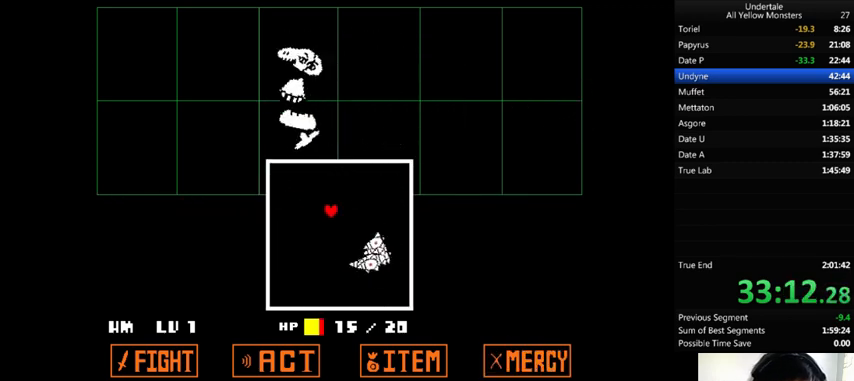
{"keys": ["down", "right"], "events": [[33, "right", "down"], [233, "up", "up"], [400, "down", "down"]]}
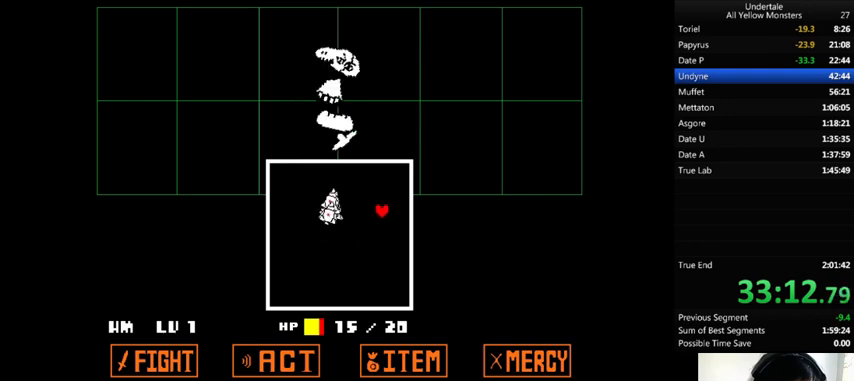
{"keys": ["left"], "events": [[100, "right", "up"], [133, "left", "down"], [367, "down", "up"]]}
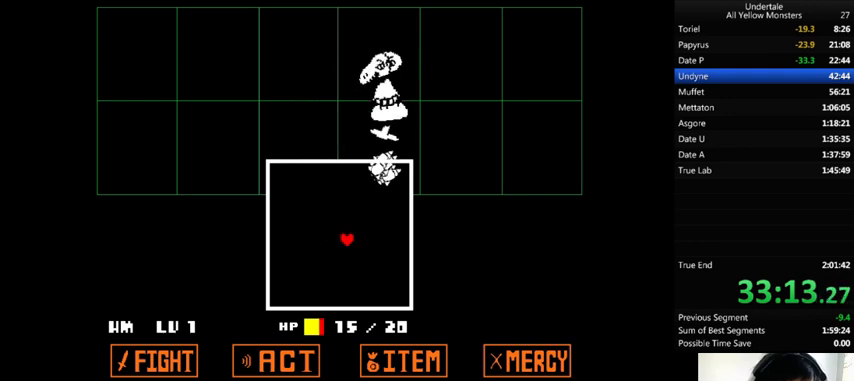
{"keys": ["return", "z"], "events": [[100, "up", "down"], [233, "left", "up"], [233, "up", "up"], [267, "z", "down"], [367, "return", "down"], [367, "z", "up"], [400, "return", "up"], [500, "return", "down"], [500, "z", "down"]]}
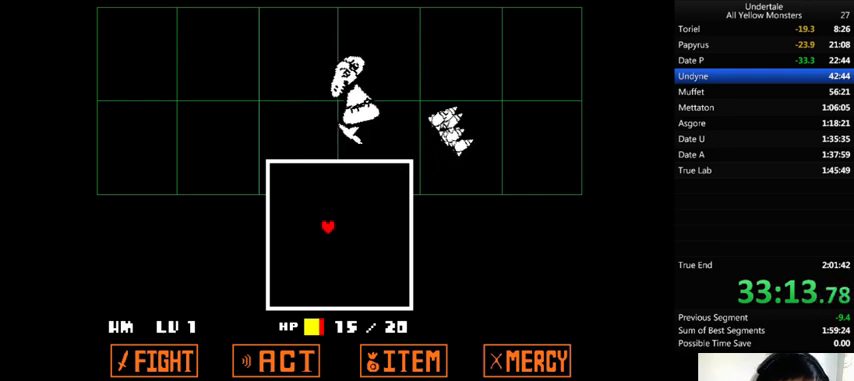
{"keys": ["return"], "events": [[33, "return", "up"], [33, "z", "up"], [133, "return", "down"], [167, "return", "up"], [167, "z", "down"], [200, "z", "up"], [233, "return", "down"], [300, "return", "up"], [300, "z", "down"], [367, "return", "down"], [367, "z", "up"], [400, "return", "up"], [433, "z", "down"], [500, "return", "down"], [500, "z", "up"]]}
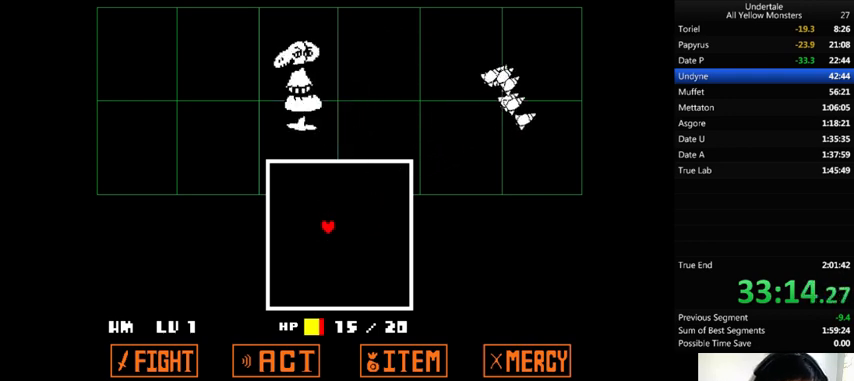
{"keys": ["z"], "events": [[33, "return", "up"], [100, "return", "down"], [100, "z", "down"], [133, "return", "up"], [133, "z", "up"], [233, "return", "down"], [233, "z", "down"], [300, "z", "up"], [400, "return", "up"], [400, "z", "down"], [433, "z", "up"], [467, "return", "down"], [500, "return", "up"], [500, "z", "down"]]}
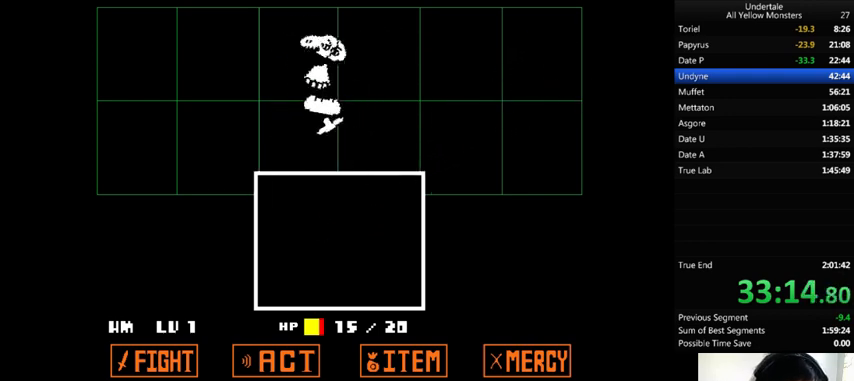
{"keys": [], "events": [[100, "z", "up"], [133, "z", "down"], [200, "z", "up"], [267, "z", "down"], [300, "return", "down"], [367, "return", "up"], [367, "z", "up"], [400, "return", "down"], [400, "z", "down"], [433, "return", "up"], [500, "z", "up"]]}
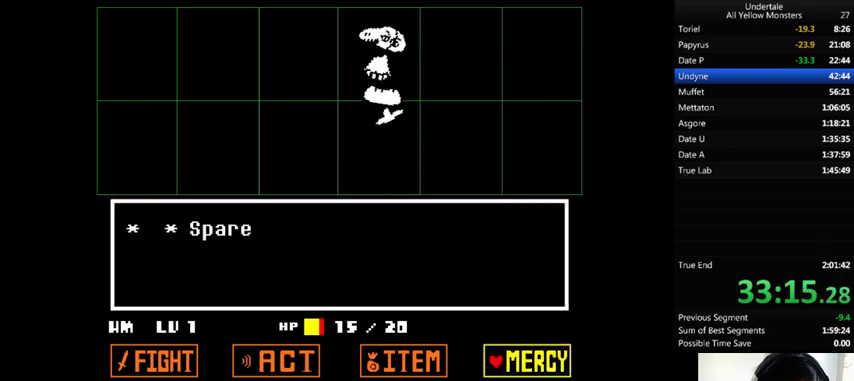
{"keys": [], "events": [[33, "return", "down"], [67, "return", "up"], [67, "z", "down"], [100, "return", "down"], [100, "z", "up"], [167, "return", "up"], [167, "z", "down"], [233, "return", "down"], [300, "return", "up"], [300, "z", "up"], [333, "return", "down"], [333, "shift_r", "down"], [333, "x", "down"], [367, "return", "up"], [367, "shift_r", "up"], [367, "x", "up"], [367, "z", "down"], [467, "return", "down"], [467, "shift_r", "down"], [467, "x", "down"], [467, "z", "up"], [500, "return", "up"], [500, "shift_r", "up"], [500, "x", "up"]]}
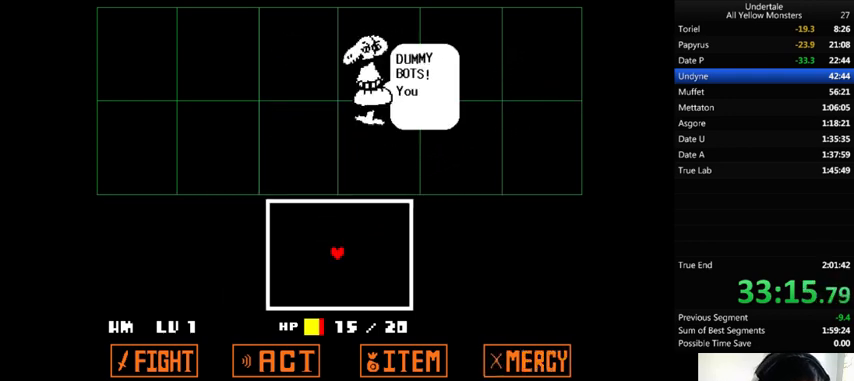
{"keys": [], "events": [[67, "return", "down"], [67, "shift_r", "down"], [67, "z", "down"], [133, "return", "up"], [133, "shift_r", "up"], [133, "x", "down"], [133, "z", "up"], [167, "return", "down"], [167, "shift_r", "down"], [200, "x", "up"], [200, "z", "down"], [267, "return", "up"], [267, "shift_r", "up"], [267, "z", "up"], [300, "z", "down"], [400, "z", "up"]]}
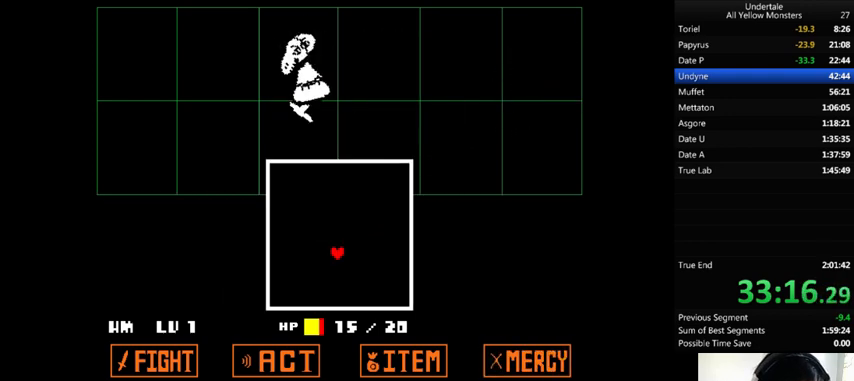
{"keys": ["down"], "events": [[500, "down", "down"]]}
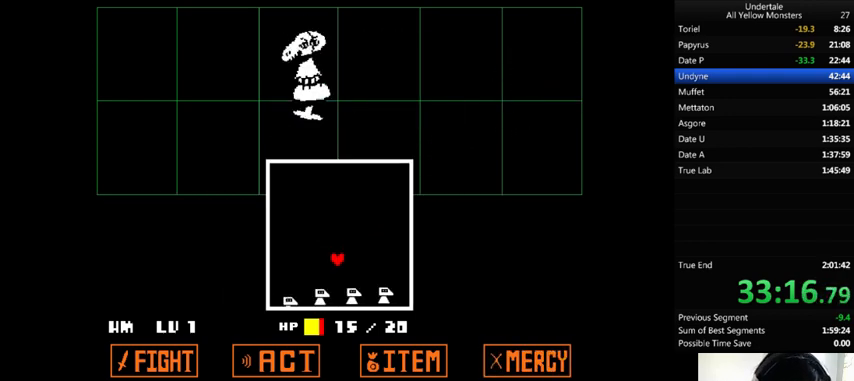
{"keys": ["left"], "events": [[100, "left", "down"], [167, "down", "up"], [233, "left", "up"], [500, "left", "down"]]}
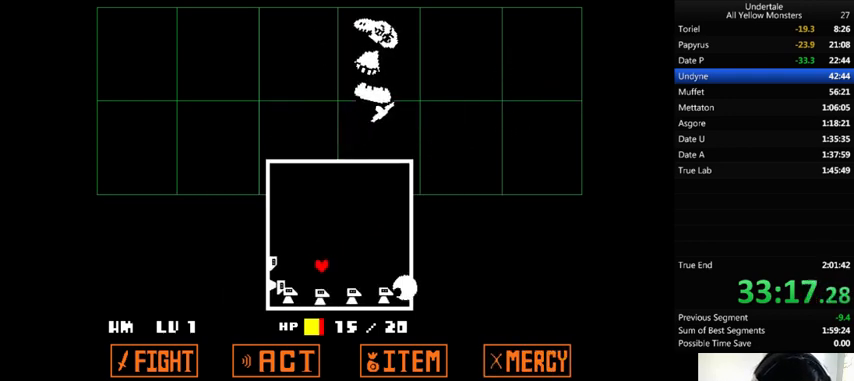
{"keys": ["up"], "events": [[100, "left", "up"], [233, "left", "down"], [267, "left", "up"], [333, "up", "down"]]}
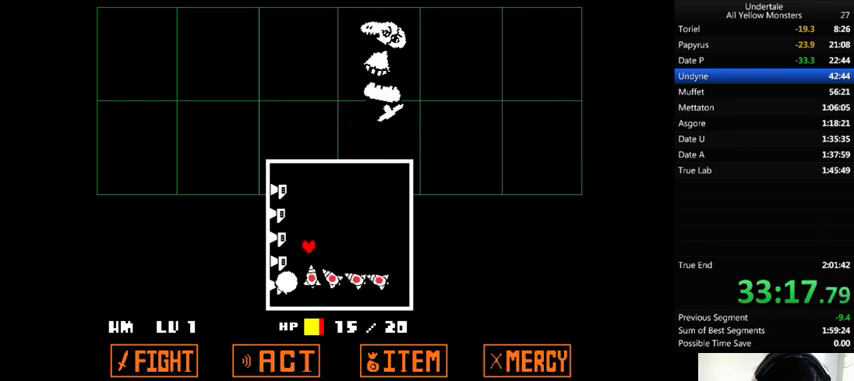
{"keys": ["right", "up"], "events": [[167, "up", "up"], [233, "up", "down"], [433, "right", "down"]]}
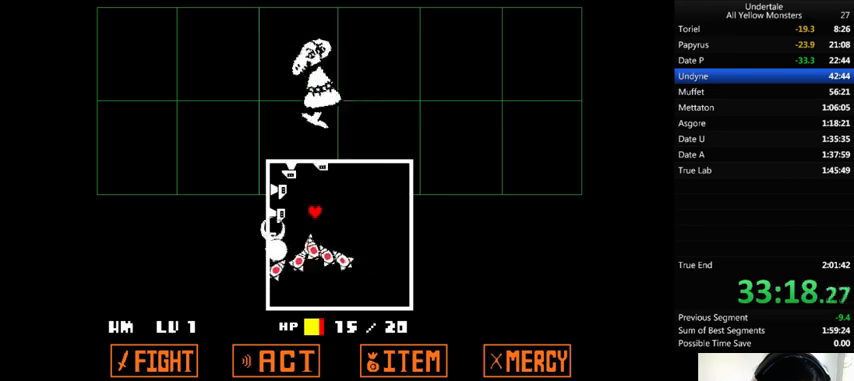
{"keys": ["down", "right"], "events": [[200, "up", "up"], [500, "down", "down"]]}
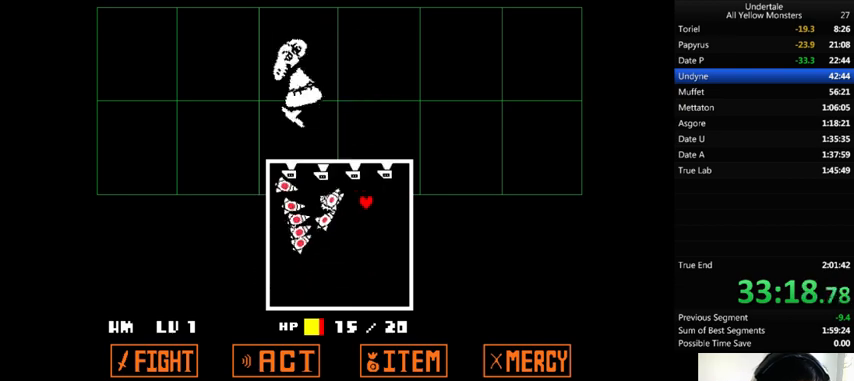
{"keys": ["down", "left"], "events": [[267, "right", "up"], [433, "left", "down"]]}
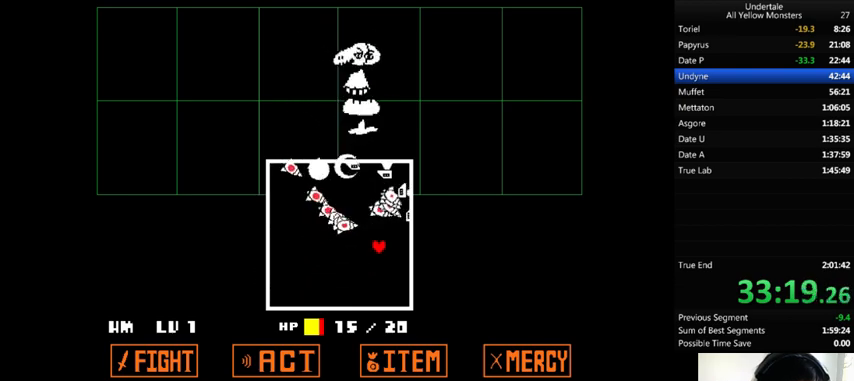
{"keys": ["left"], "events": [[100, "left", "up"], [200, "left", "down"], [400, "down", "up"]]}
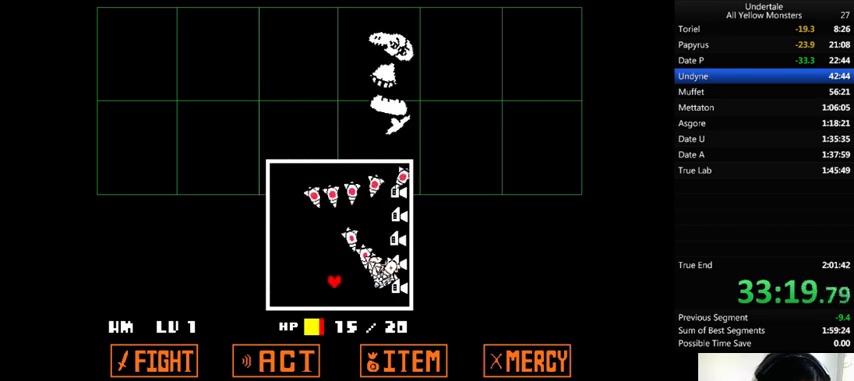
{"keys": ["left", "up"], "events": [[133, "up", "down"]]}
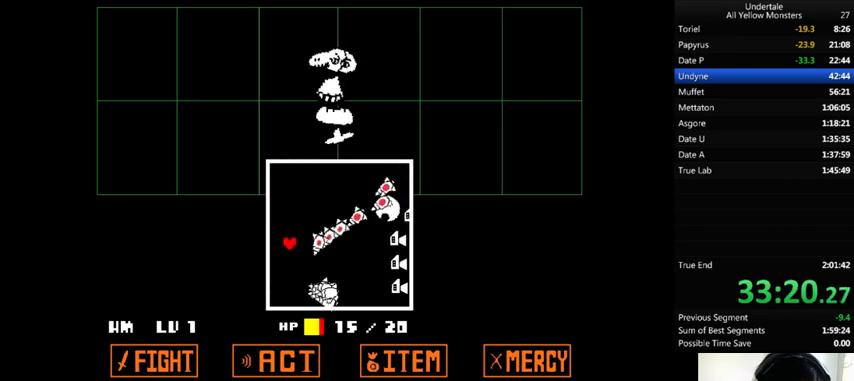
{"keys": ["right", "up"], "events": [[100, "left", "up"], [167, "right", "down"]]}
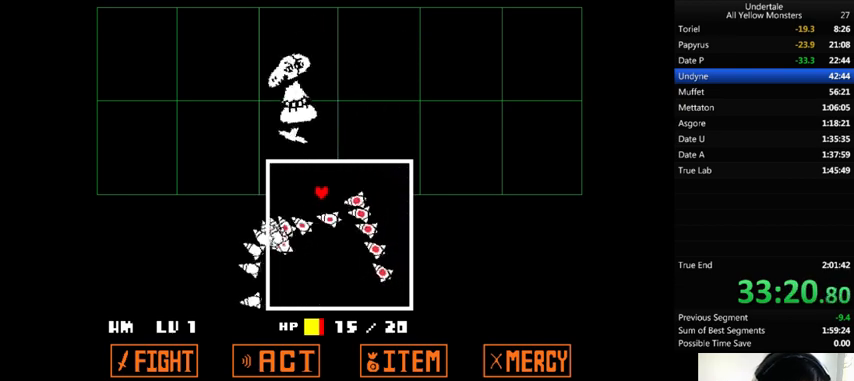
{"keys": ["down", "right"], "events": [[300, "up", "up"], [400, "down", "down"]]}
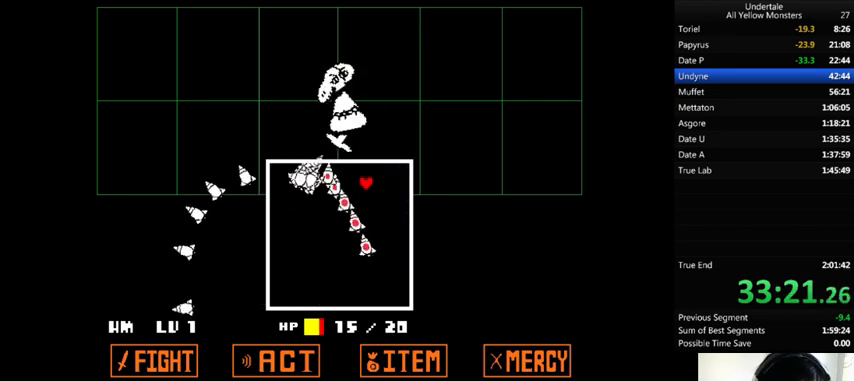
{"keys": ["down", "left"], "events": [[333, "left", "down"], [333, "right", "up"]]}
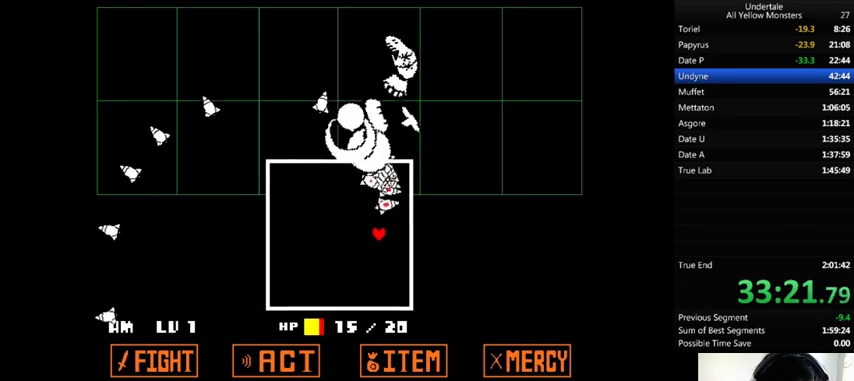
{"keys": ["left"], "events": [[400, "down", "up"]]}
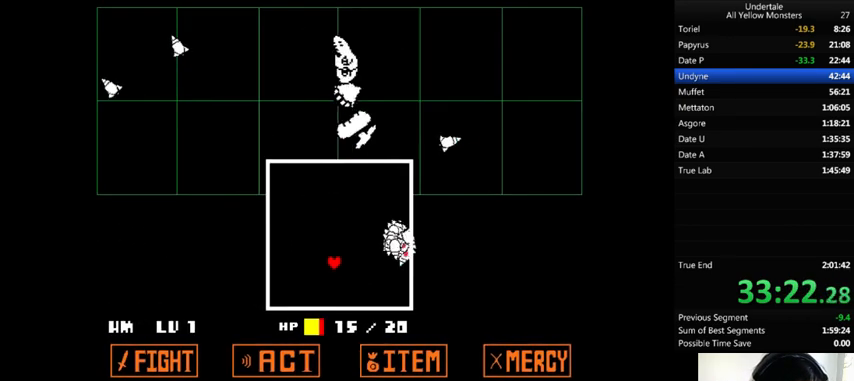
{"keys": ["right", "up", "x", "z"], "events": [[67, "up", "down"], [200, "left", "up"], [300, "right", "down"], [467, "z", "down"], [500, "x", "down"]]}
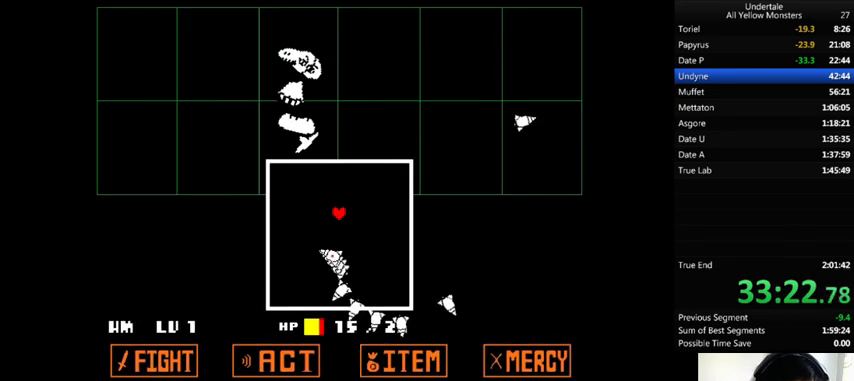
{"keys": ["down", "right", "z"], "events": [[33, "z", "up"], [133, "up", "up"], [167, "x", "up"], [200, "z", "down"], [267, "down", "down"], [267, "x", "down"], [300, "z", "up"], [400, "x", "up"], [433, "z", "down"]]}
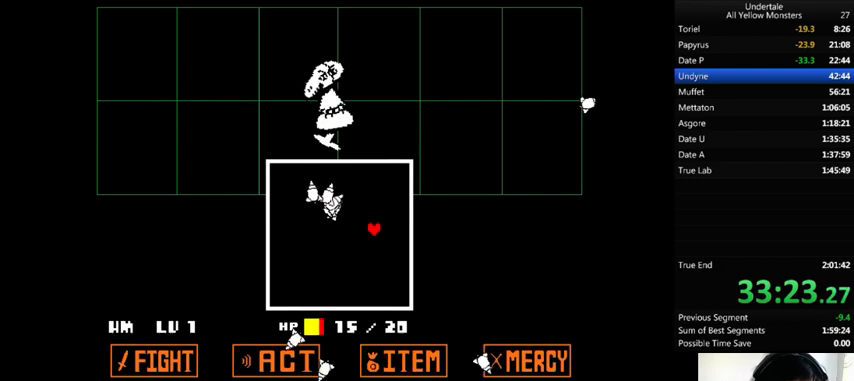
{"keys": ["left", "z"], "events": [[33, "x", "down"], [100, "right", "up"], [100, "z", "up"], [133, "left", "down"], [167, "x", "up"], [167, "z", "down"], [300, "x", "down"], [333, "z", "up"], [467, "down", "up"], [467, "x", "up"], [467, "z", "down"]]}